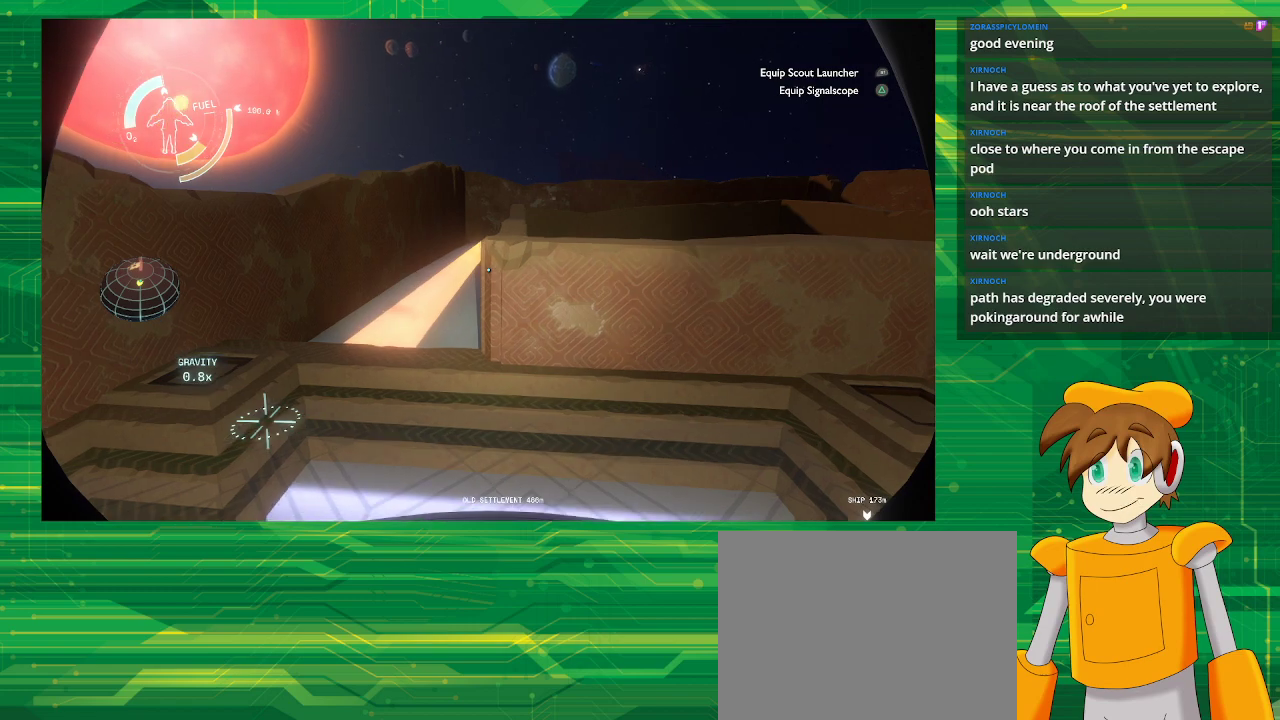
Gameplay with a controller (PlayStation layout); each line is a JSON object with the inputs held at the frame after it. "events" lists button and stick changes between this image and that frame as [ms after this image, input, new state], when the widget could be followed in between. Not read: L3 R3.
{"buttons": [], "left_stick": "up-left", "right_stick": "center", "events": [[33, "left_stick", "up-left"]]}
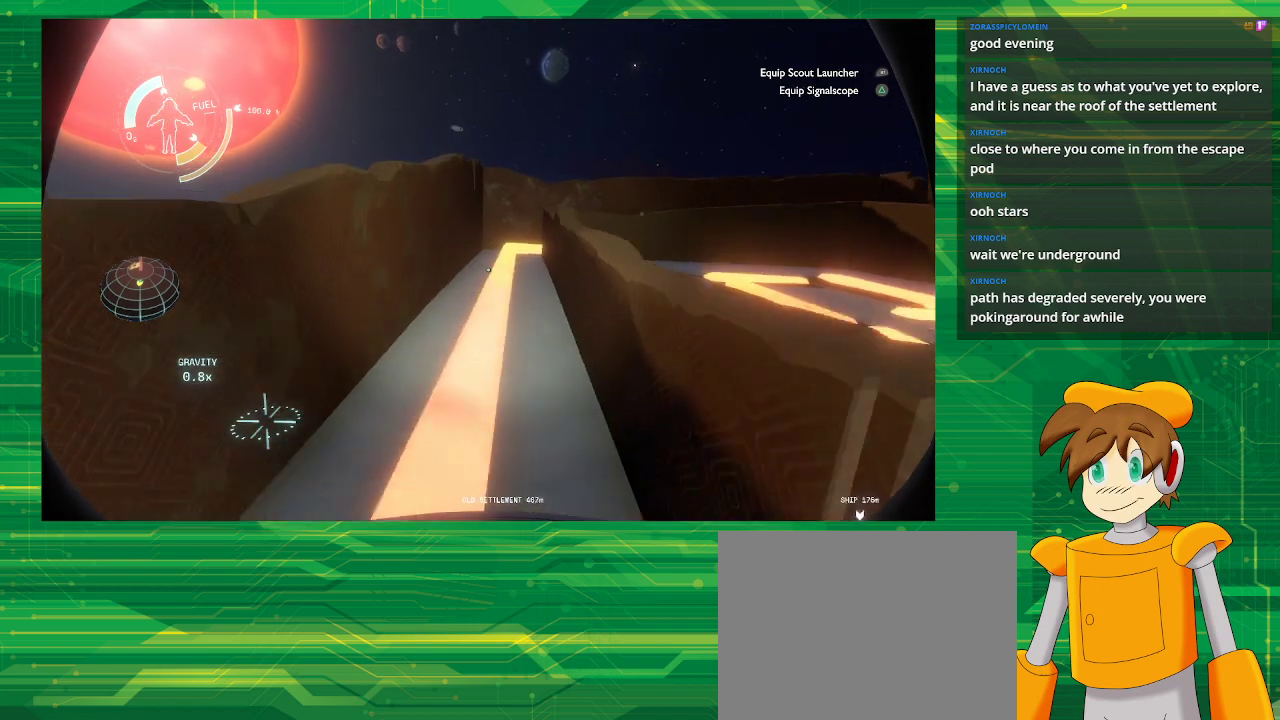
{"buttons": [], "left_stick": "up", "right_stick": "center", "events": [[17, "left_stick", "up"]]}
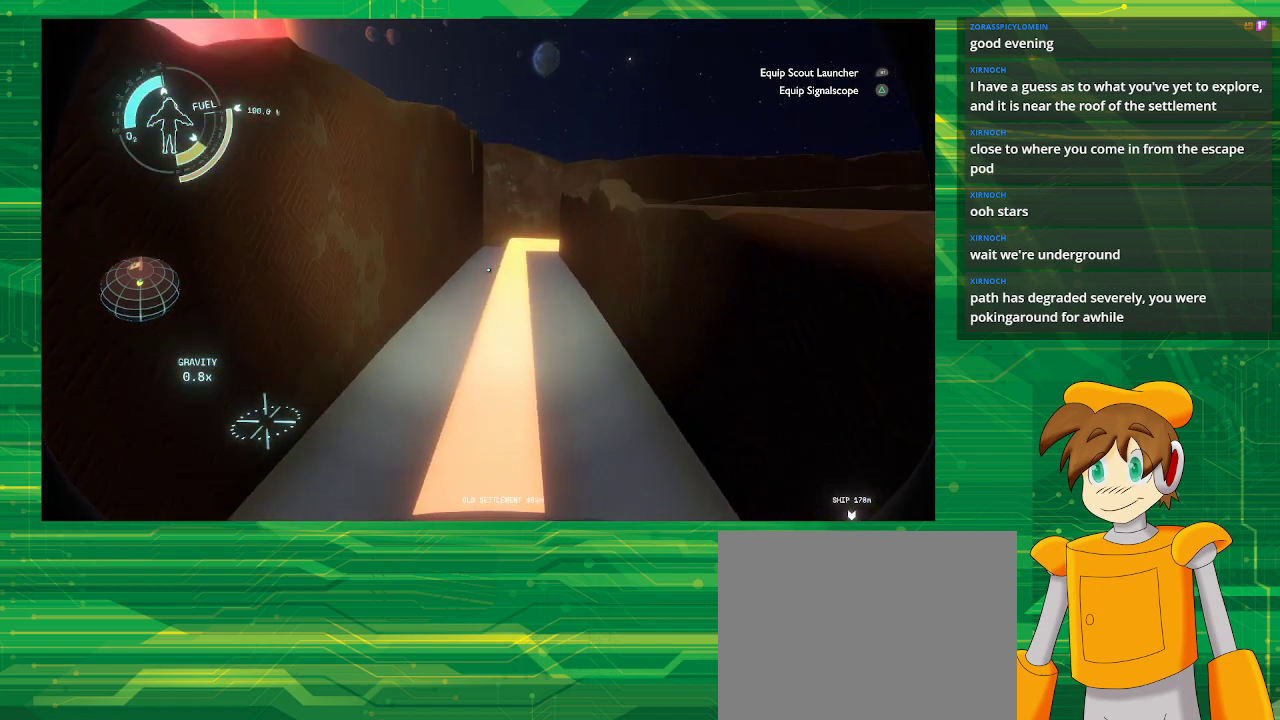
{"buttons": [], "left_stick": "up", "right_stick": "center", "events": []}
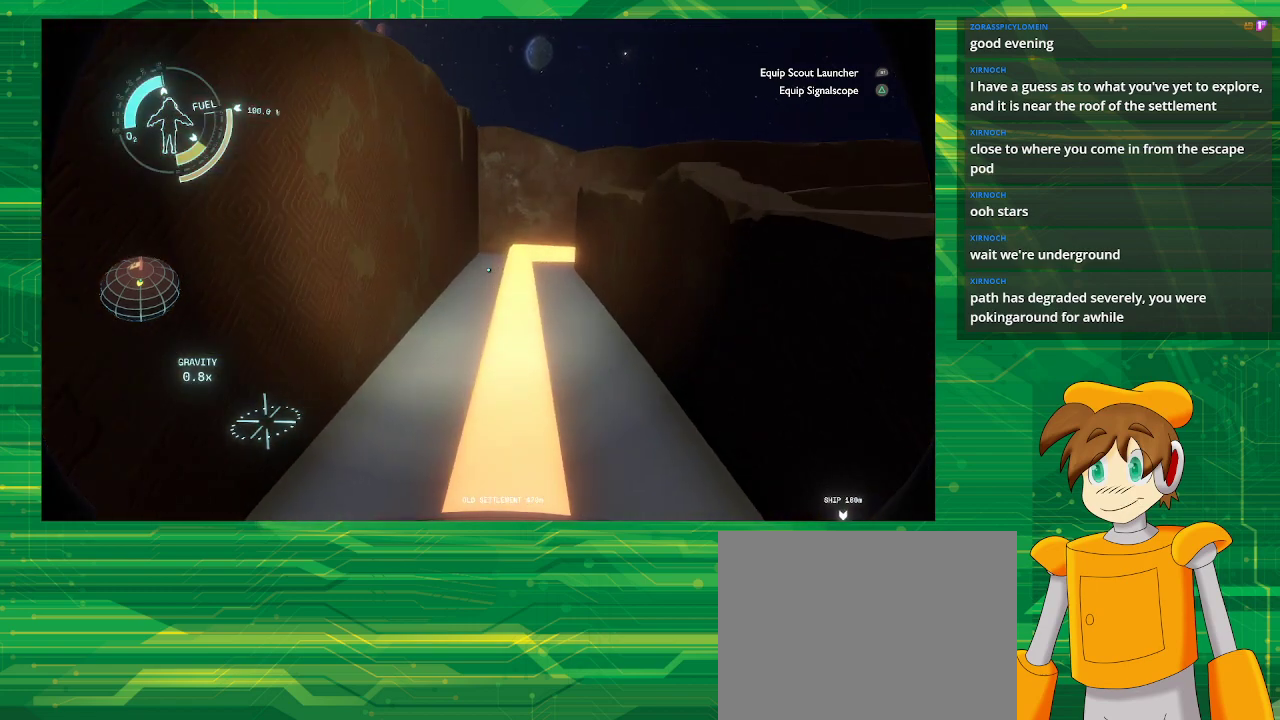
{"buttons": [], "left_stick": "up", "right_stick": "right", "events": [[300, "right_stick", "right"]]}
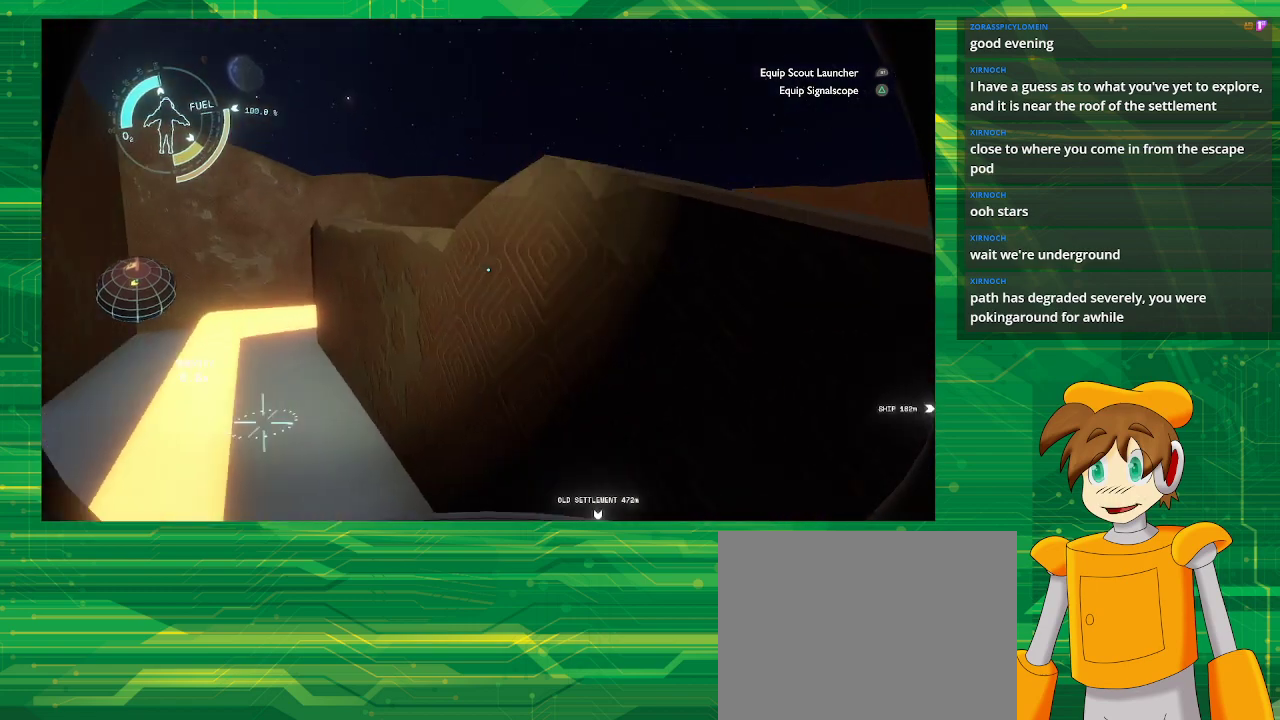
{"buttons": [], "left_stick": "up-left", "right_stick": "center", "events": [[167, "right_stick", "center"], [200, "left_stick", "up-left"]]}
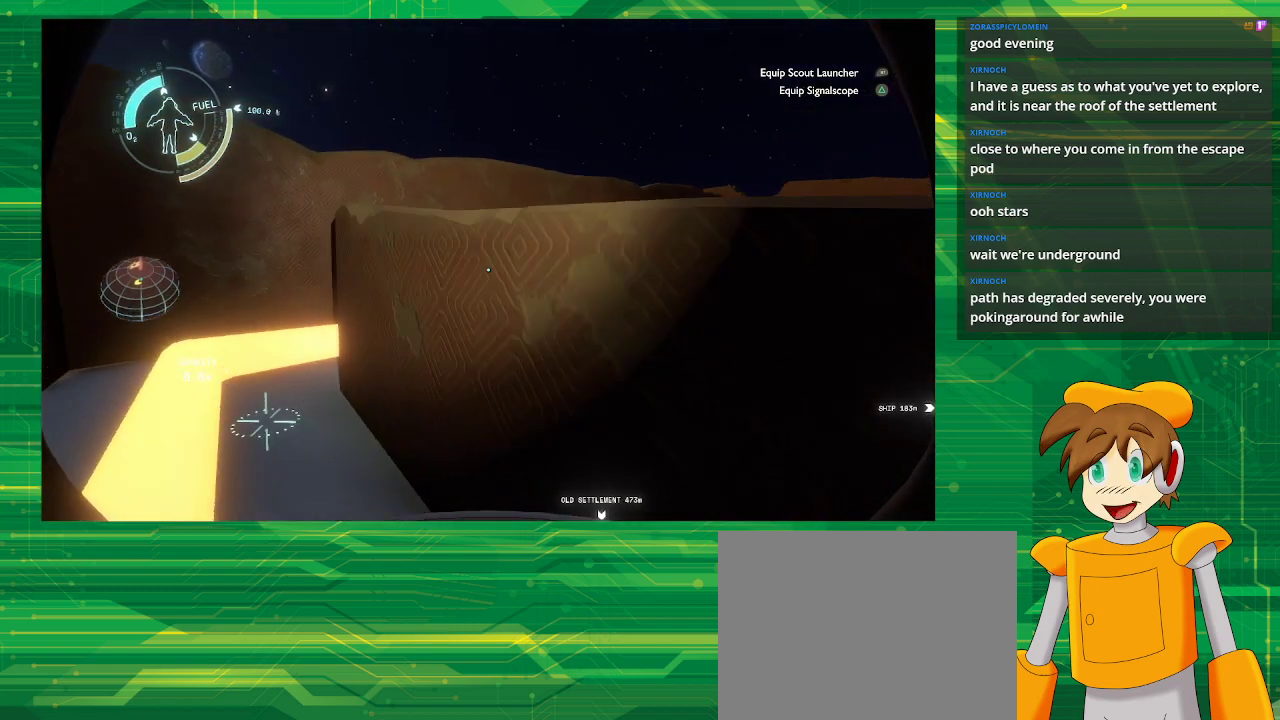
{"buttons": [], "left_stick": "up-left", "right_stick": "center", "events": []}
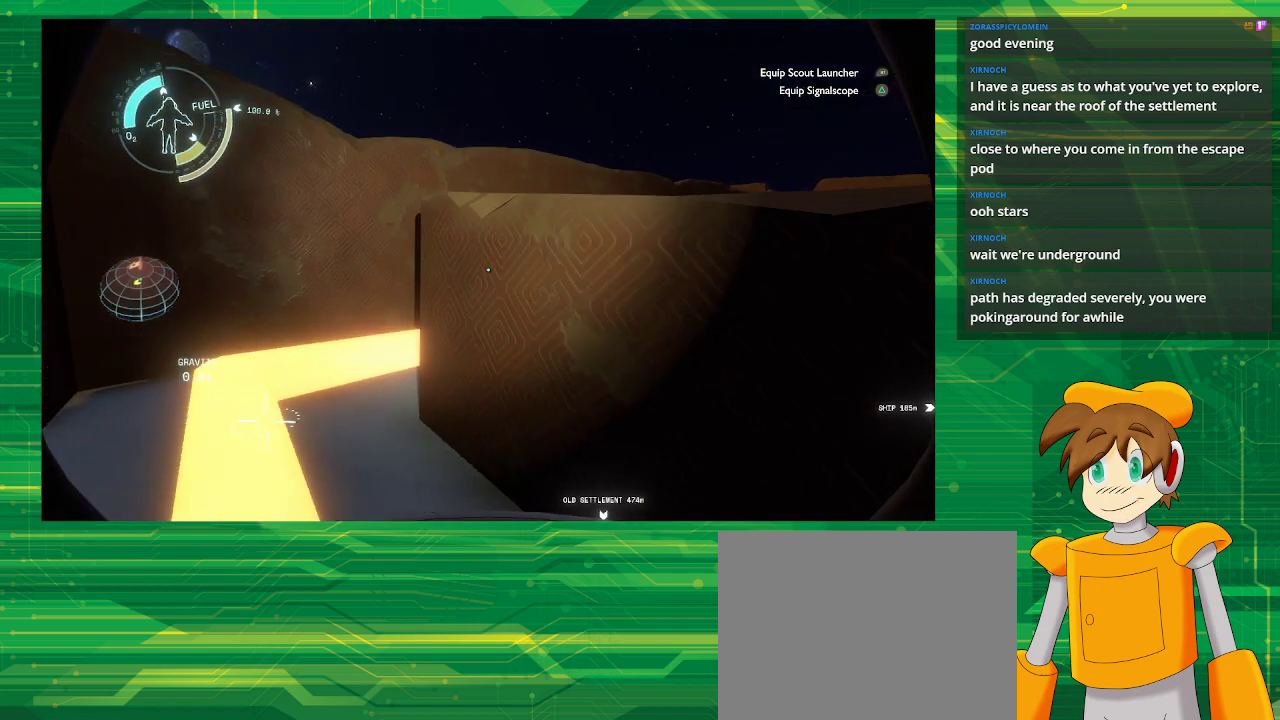
{"buttons": [], "left_stick": "up-left", "right_stick": "right", "events": [[17, "right_stick", "right"]]}
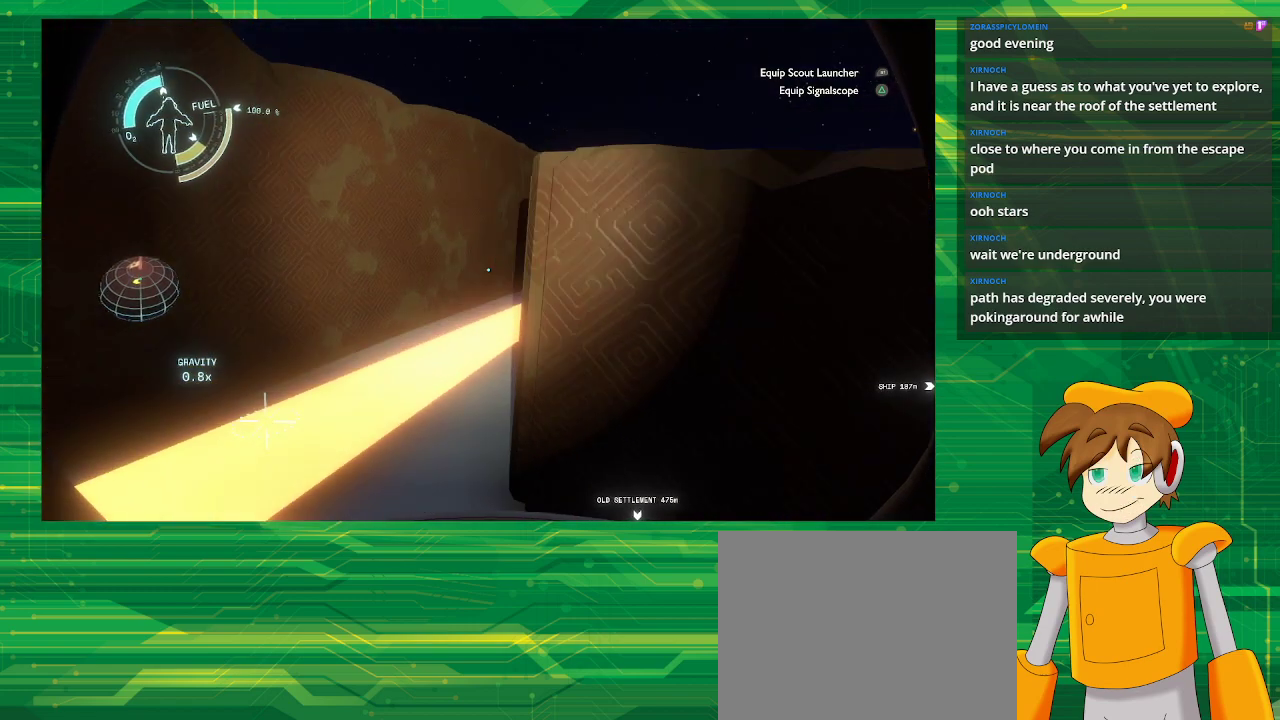
{"buttons": [], "left_stick": "up-left", "right_stick": "right", "events": []}
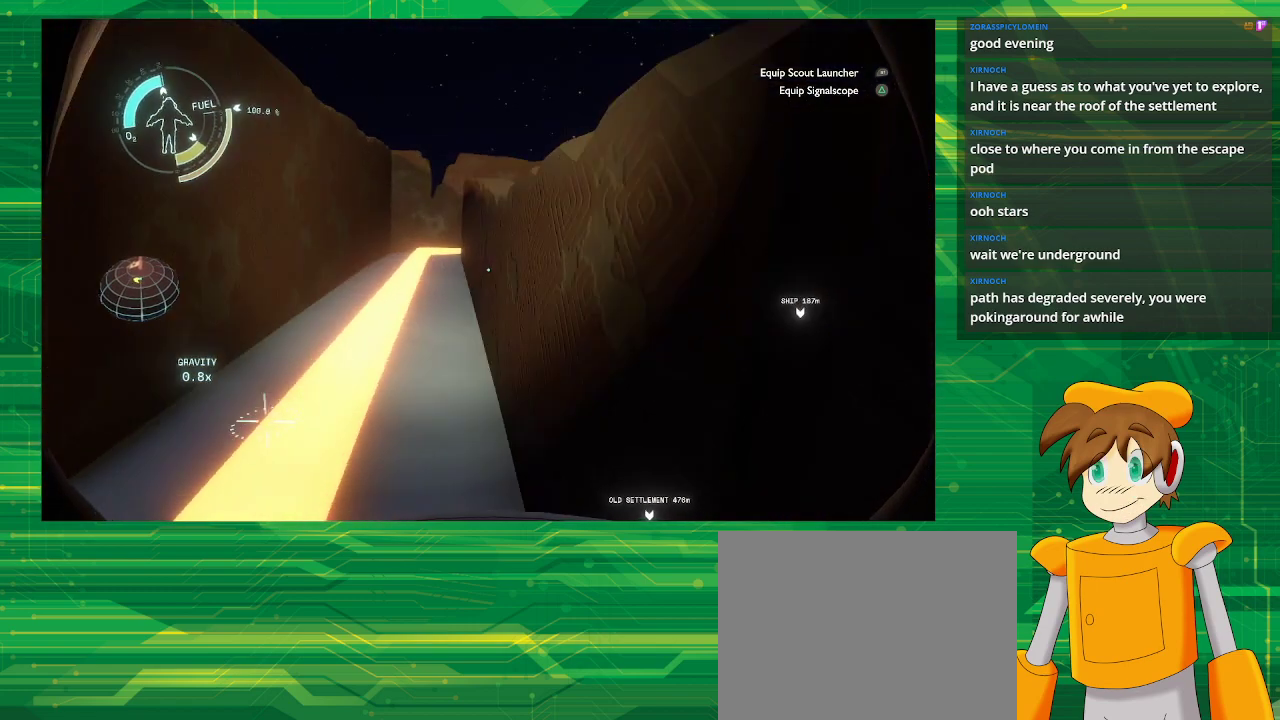
{"buttons": [], "left_stick": "up-left", "right_stick": "up", "events": [[33, "right_stick", "center"], [400, "right_stick", "up"]]}
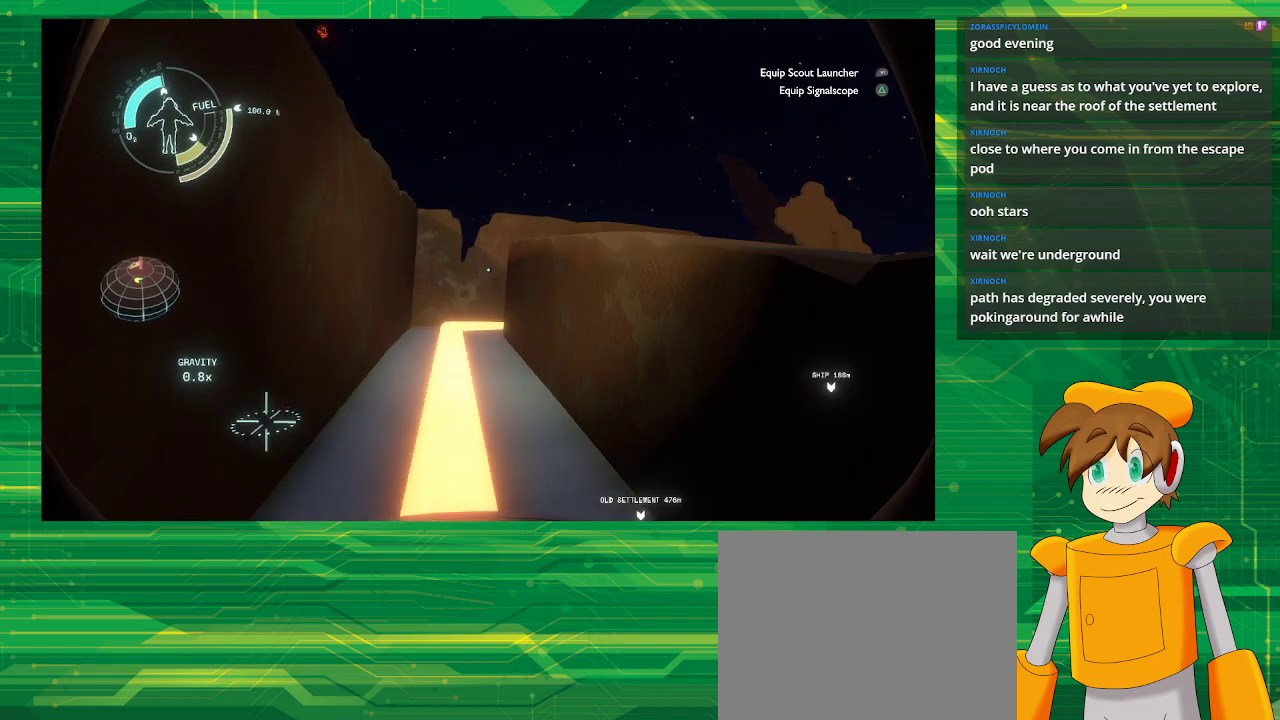
{"buttons": [], "left_stick": "up-left", "right_stick": "right", "events": [[17, "right_stick", "center"], [367, "right_stick", "right"]]}
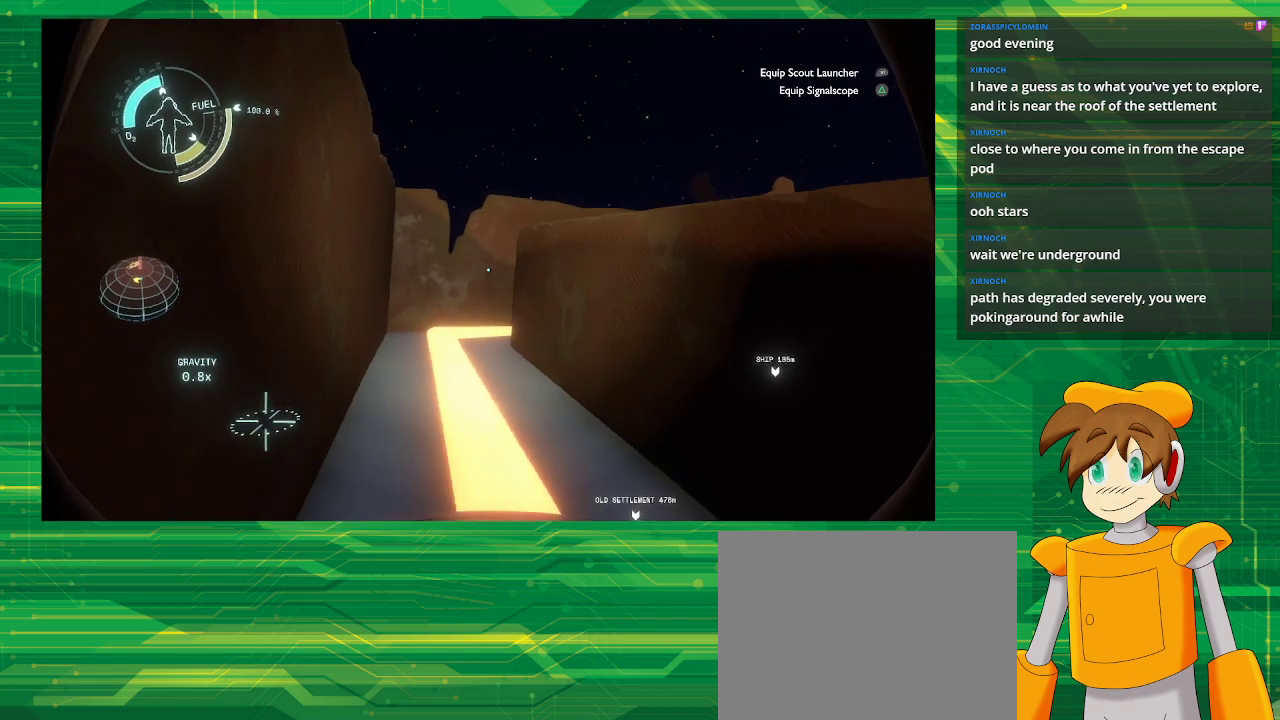
{"buttons": [], "left_stick": "up-left", "right_stick": "center", "events": [[367, "right_stick", "center"]]}
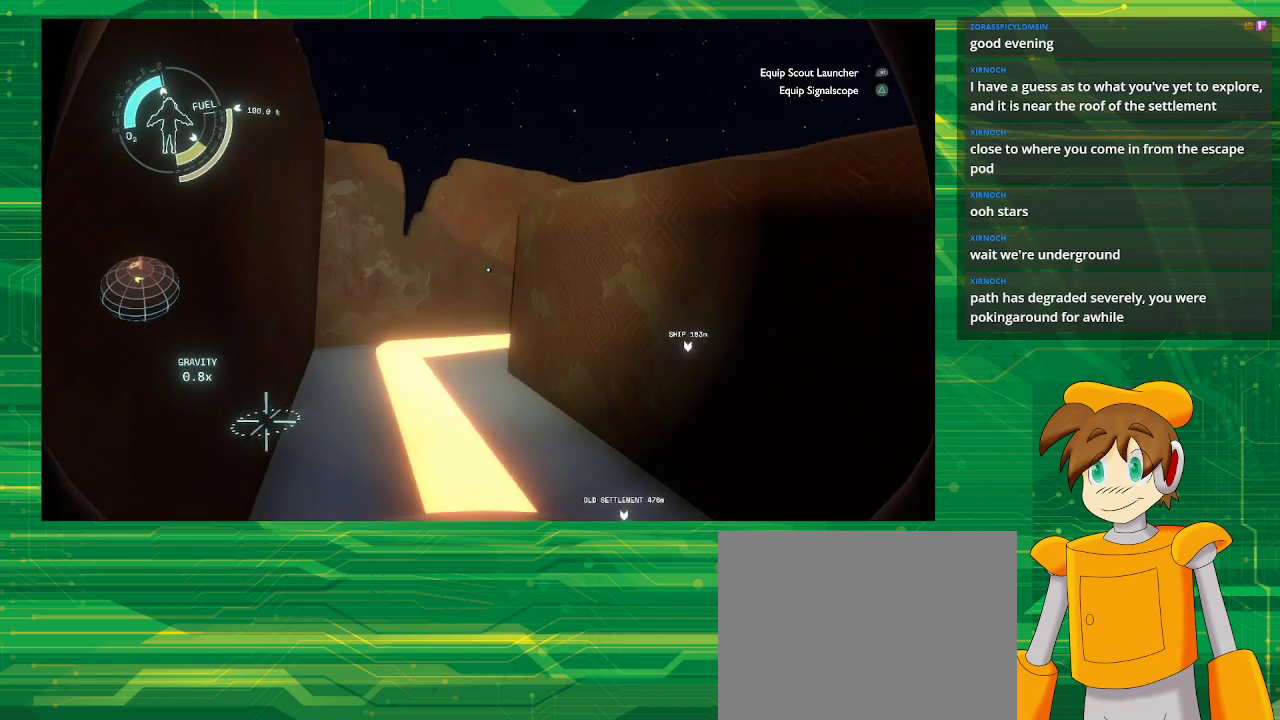
{"buttons": [], "left_stick": "up-left", "right_stick": "right", "events": [[183, "right_stick", "right"]]}
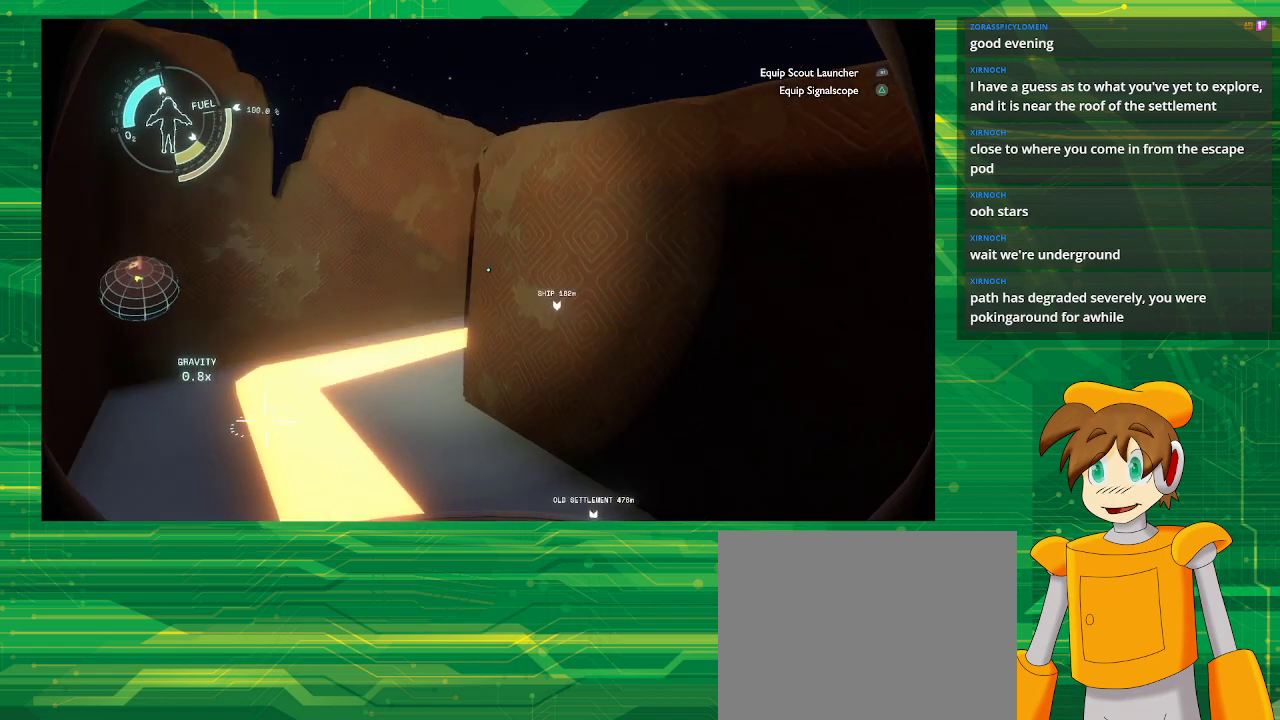
{"buttons": [], "left_stick": "up-left", "right_stick": "right", "events": []}
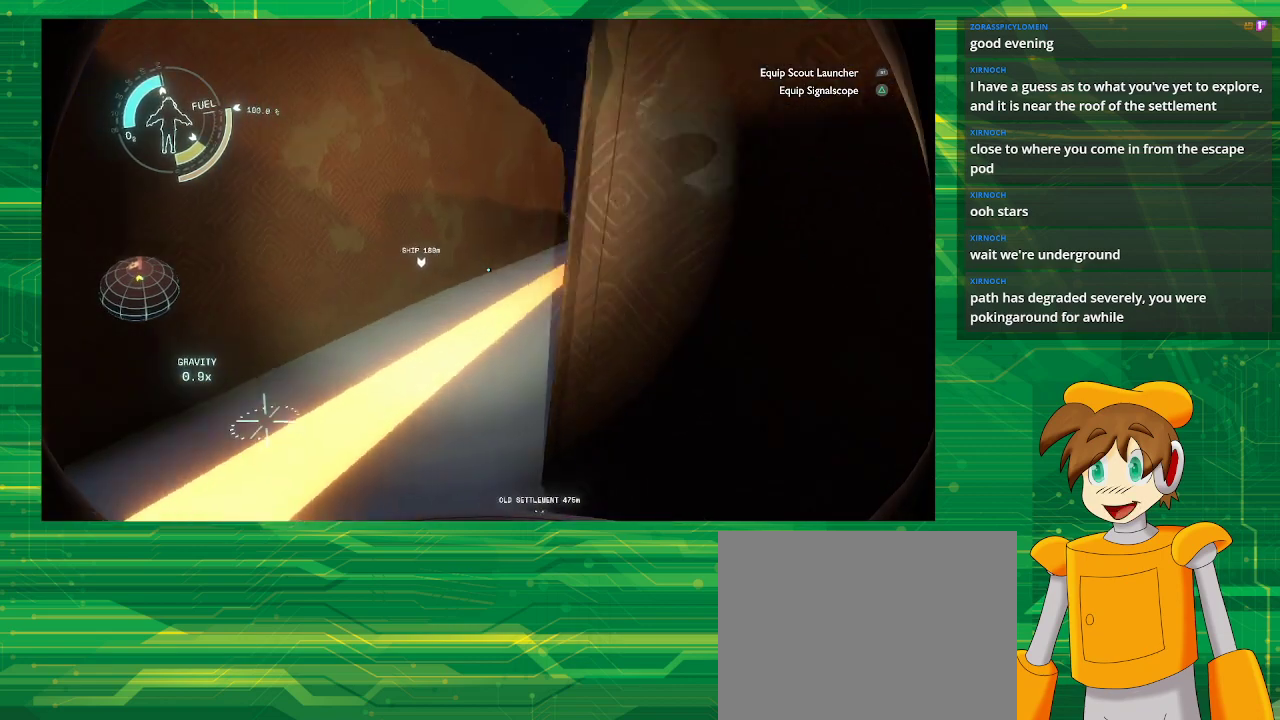
{"buttons": [], "left_stick": "up-left", "right_stick": "center", "events": [[200, "right_stick", "up-right"], [433, "right_stick", "center"]]}
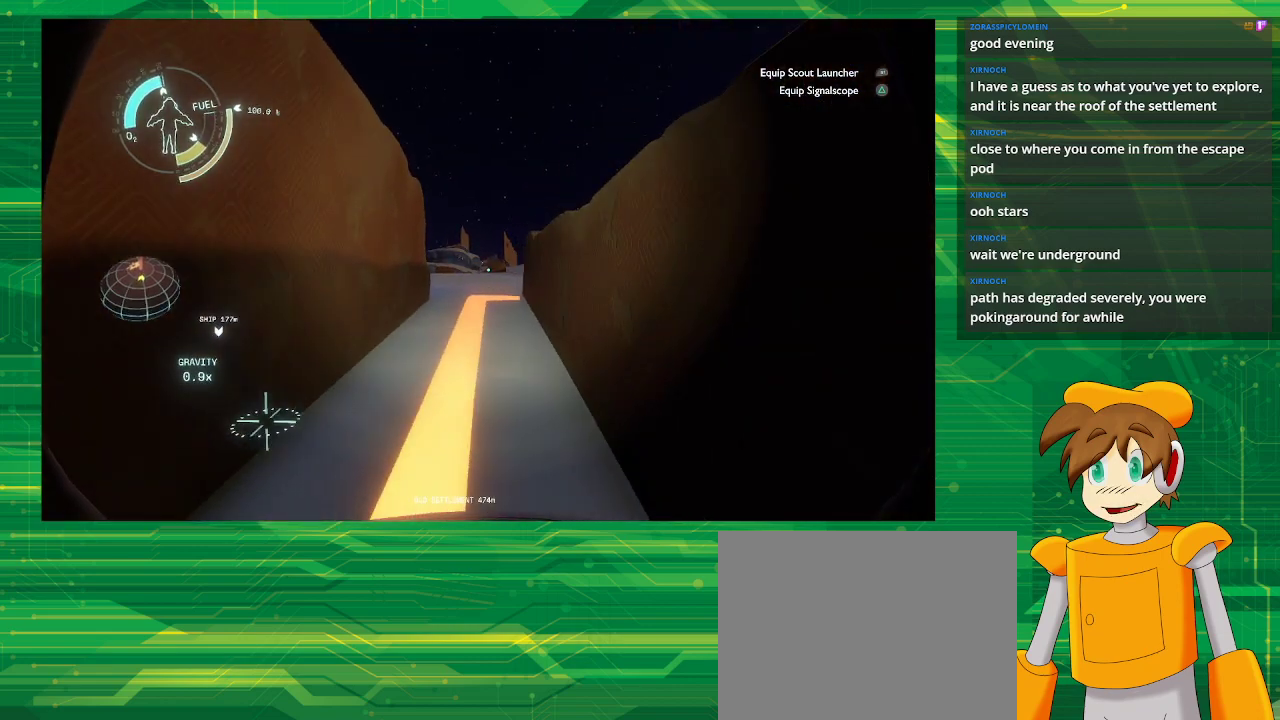
{"buttons": [], "left_stick": "up", "right_stick": "center", "events": [[383, "left_stick", "up"]]}
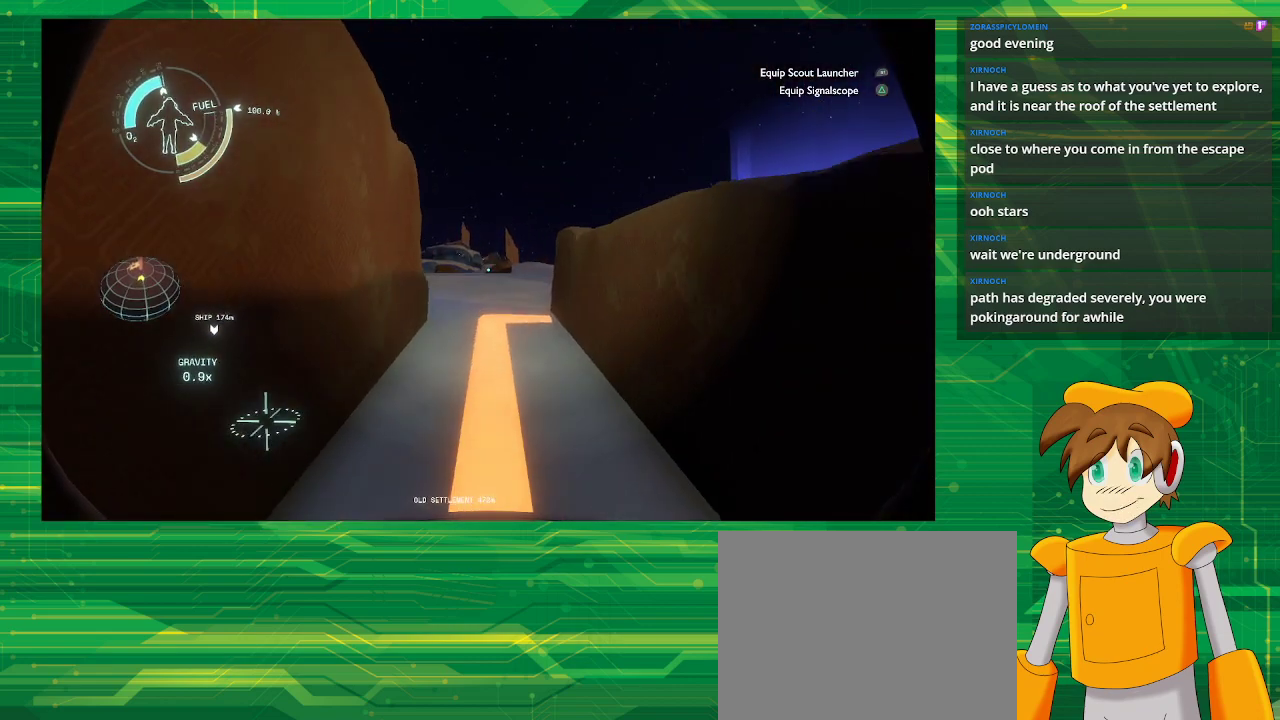
{"buttons": [], "left_stick": "up", "right_stick": "center", "events": []}
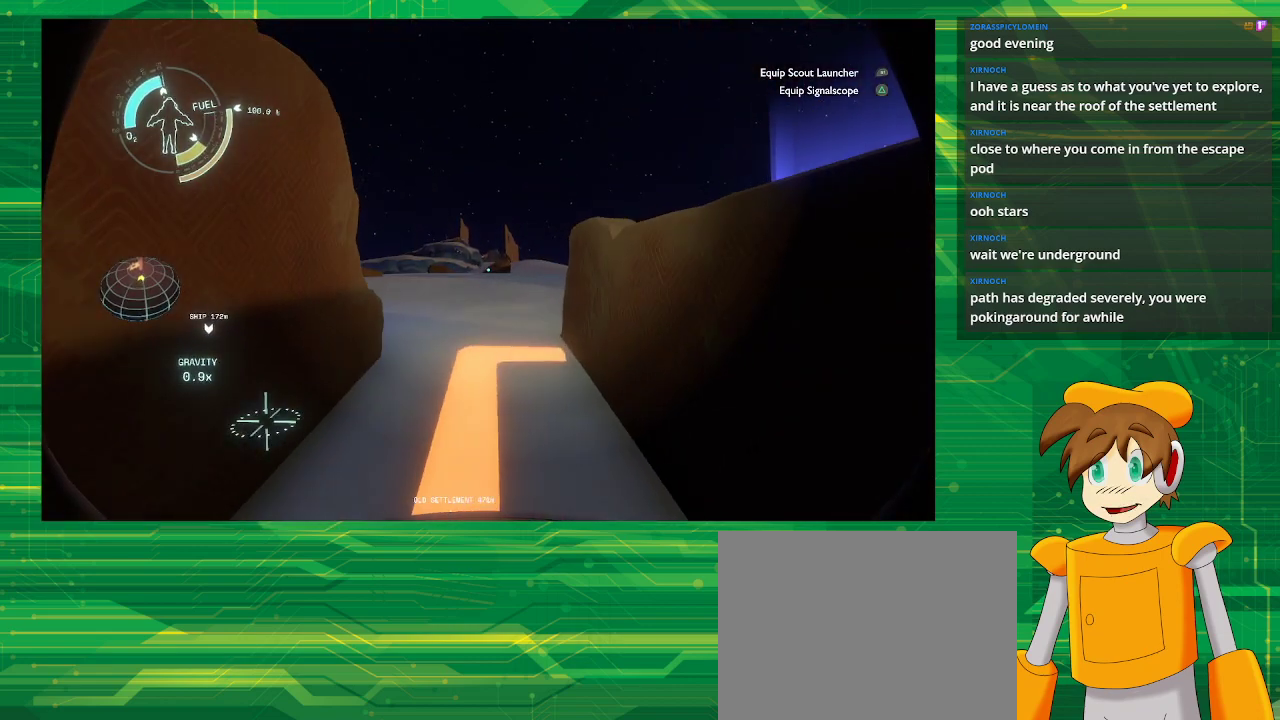
{"buttons": [], "left_stick": "up", "right_stick": "center", "events": []}
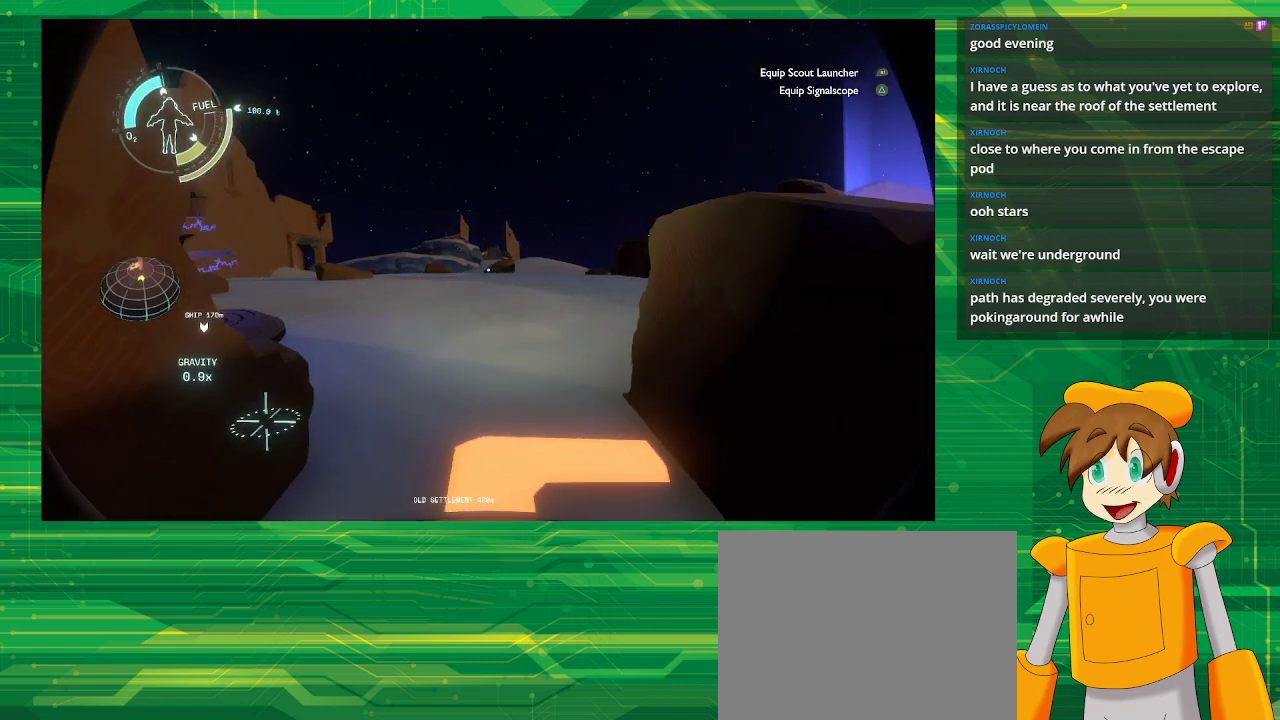
{"buttons": [], "left_stick": "up", "right_stick": "center", "events": [[217, "right_stick", "left"], [400, "right_stick", "center"]]}
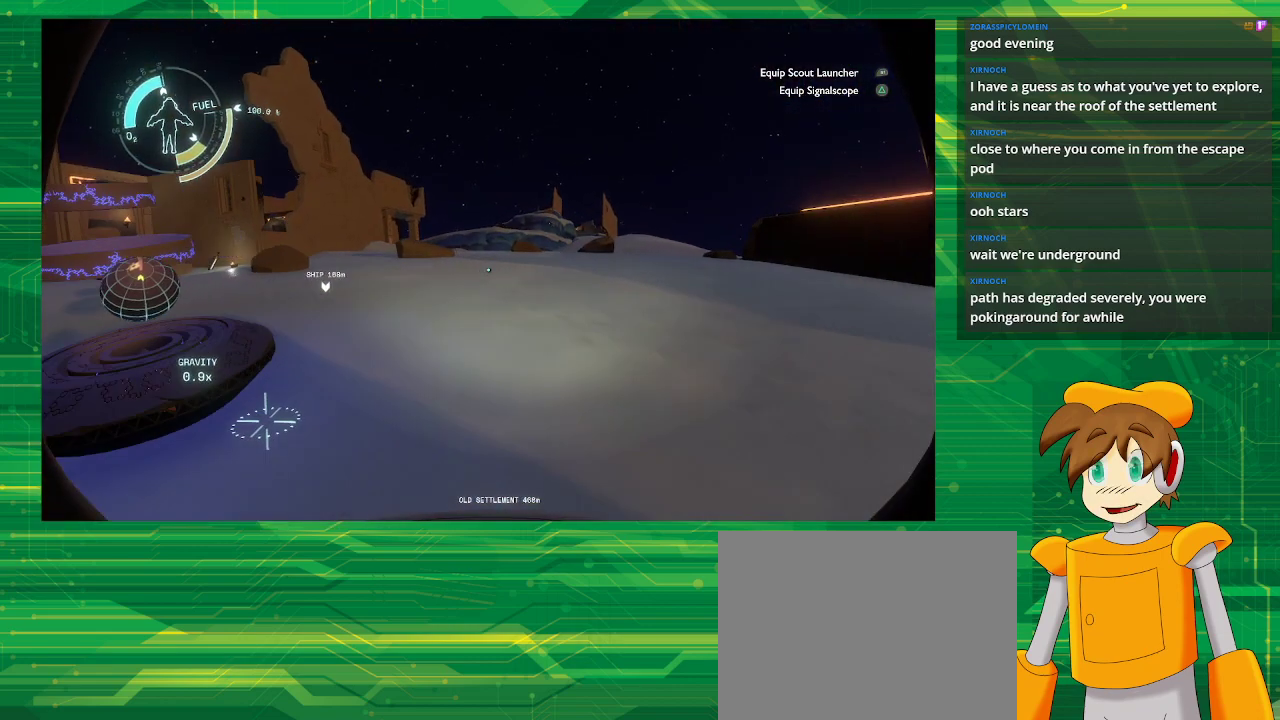
{"buttons": [], "left_stick": "up", "right_stick": "center", "events": []}
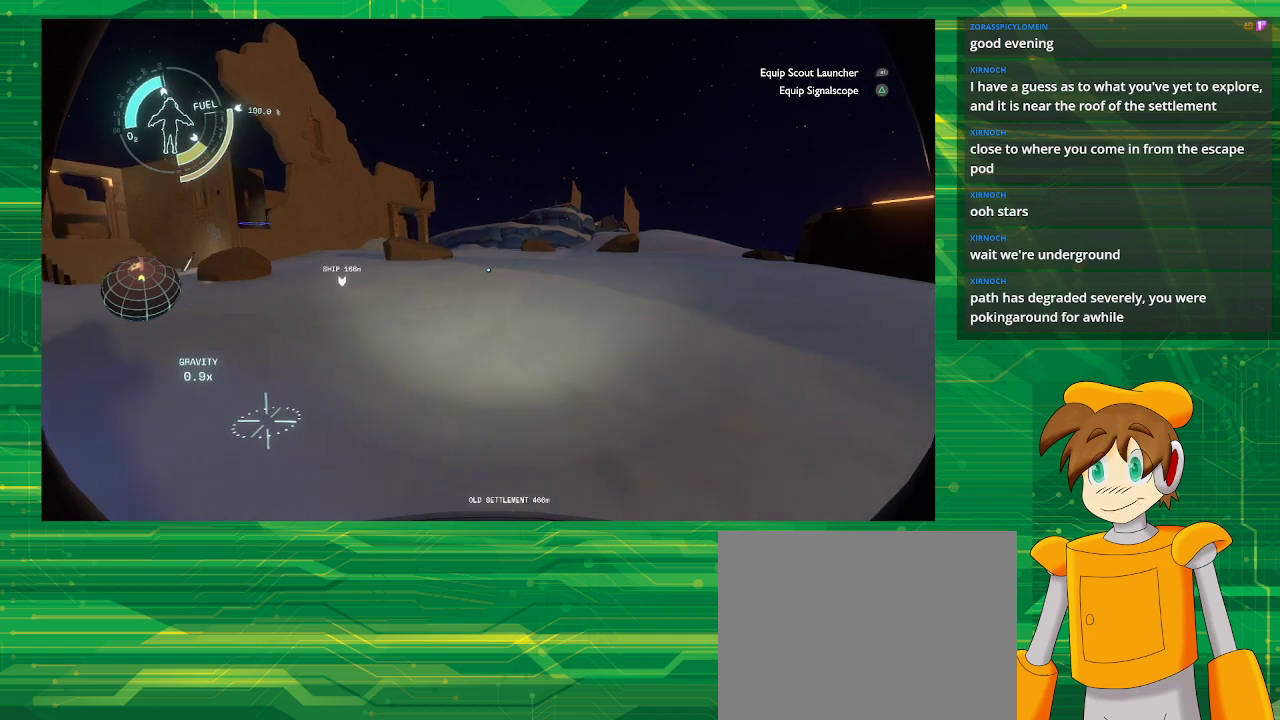
{"buttons": [], "left_stick": "up-left", "right_stick": "center", "events": [[33, "right_stick", "left"], [283, "right_stick", "center"], [400, "left_stick", "up-left"]]}
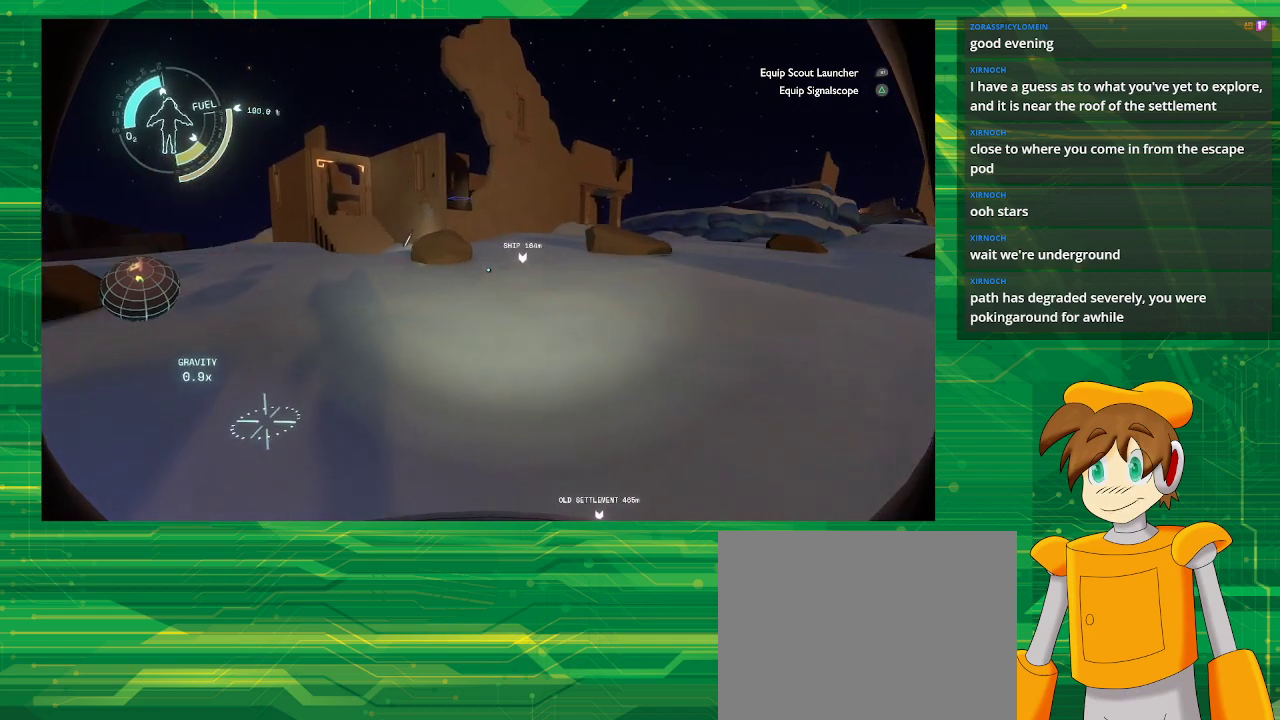
{"buttons": [], "left_stick": "up-left", "right_stick": "center", "events": []}
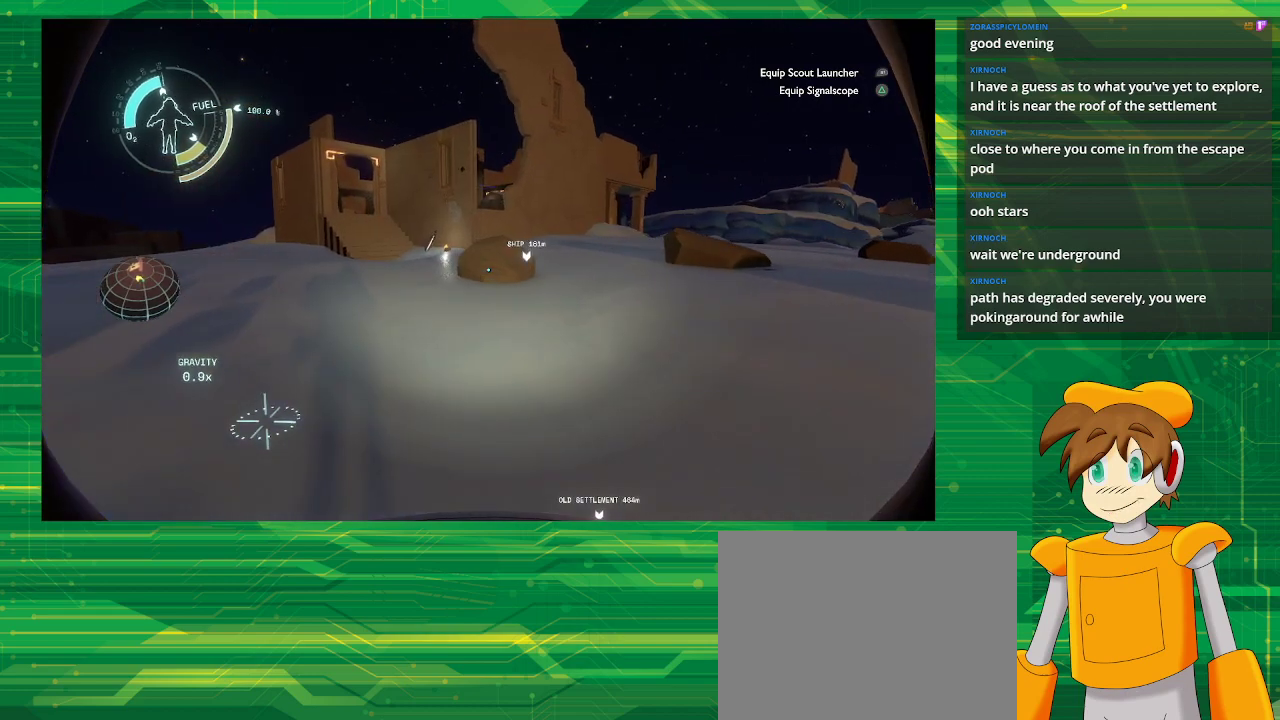
{"buttons": [], "left_stick": "up", "right_stick": "center", "events": [[133, "left_stick", "up"]]}
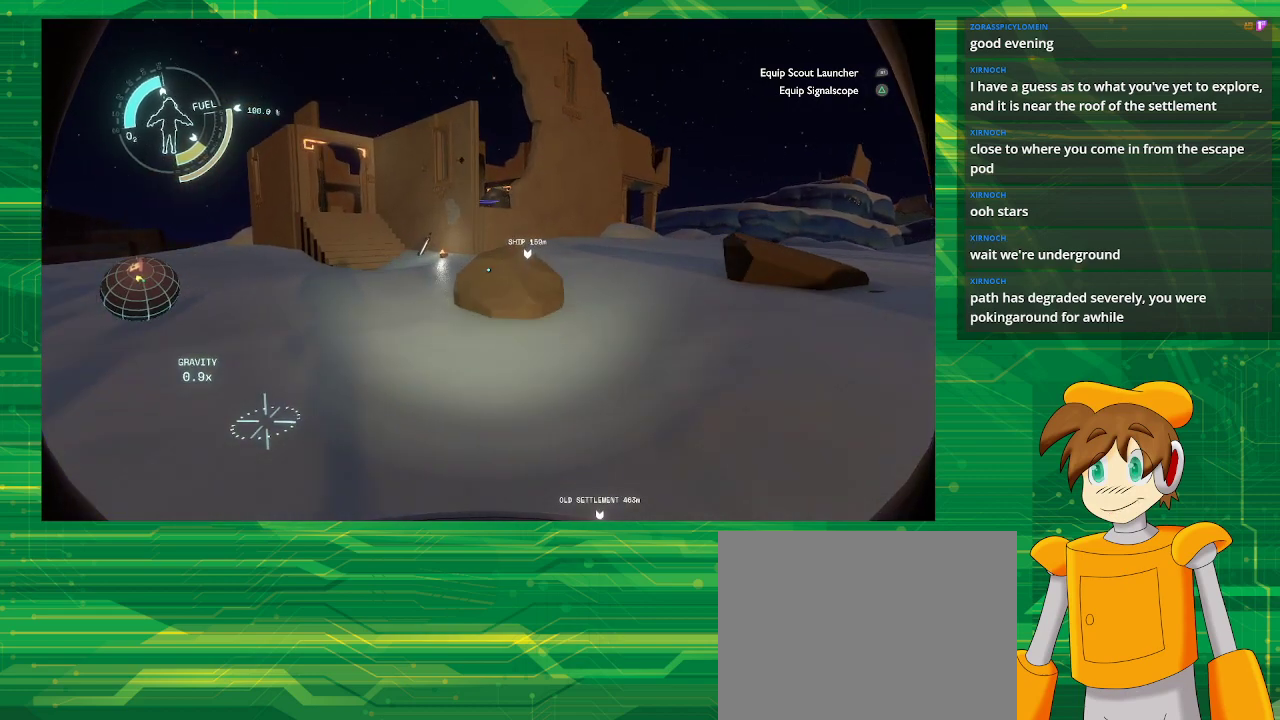
{"buttons": [], "left_stick": "up", "right_stick": "right", "events": [[233, "right_stick", "right"]]}
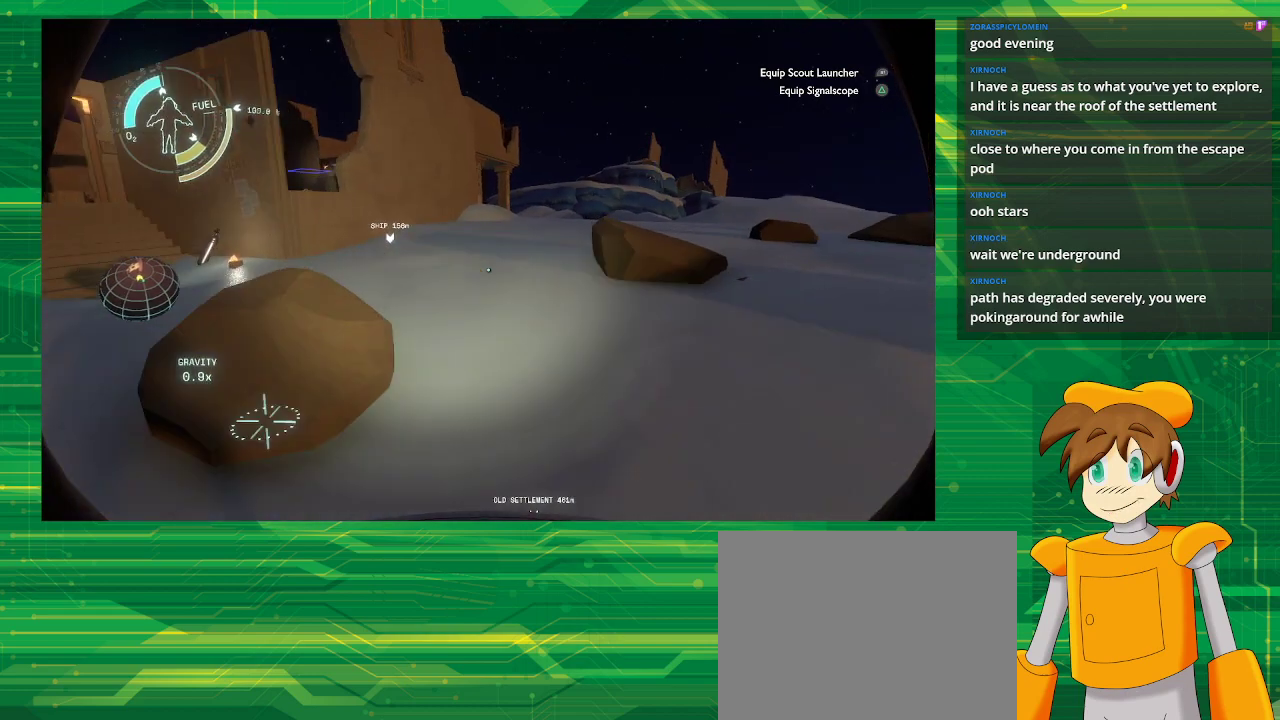
{"buttons": [], "left_stick": "up", "right_stick": "center", "events": [[50, "right_stick", "center"]]}